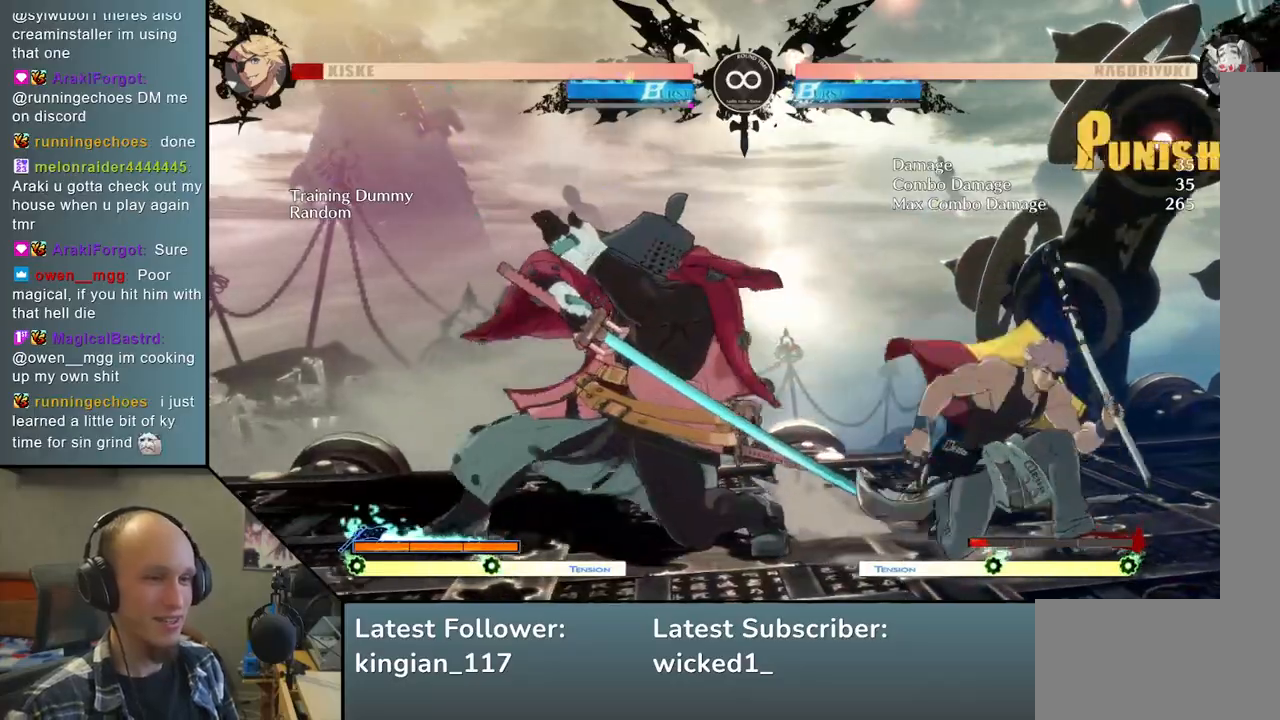
Gameplay with a controller (arcade stick); each line is a JSON object with the inputs held at the frame after it. "events" lists button and stick changes between this image and that frame as [ms after this image, input, new state], when the widget could be followed in between. Not read: L3 R3.
{"buttons": [], "left_stick": "center", "events": [[17, "left_stick", "down"], [67, "SQUARE", "up"], [100, "left_stick", "center"], [267, "START", "down"], [417, "START", "up"]]}
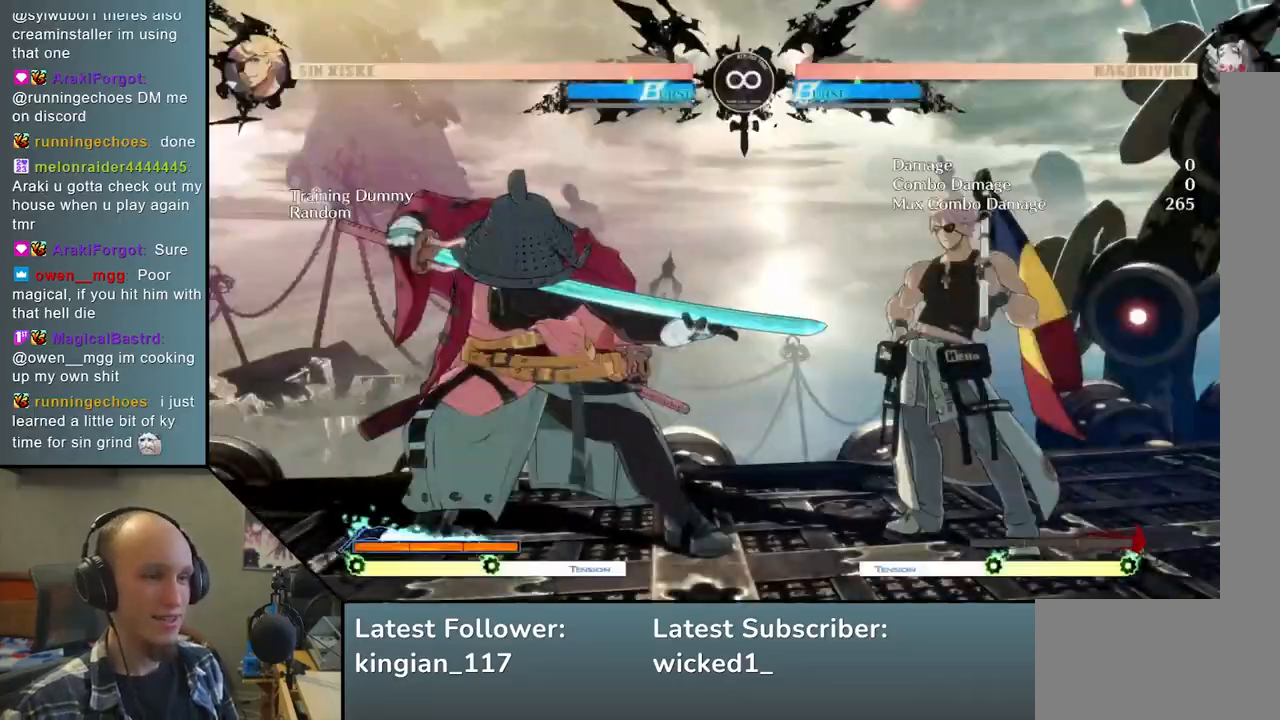
{"buttons": [], "left_stick": "right", "events": [[117, "left_stick", "down"], [283, "left_stick", "left"], [300, "SQUARE", "down"], [383, "left_stick", "center"], [417, "SQUARE", "up"], [450, "left_stick", "right"]]}
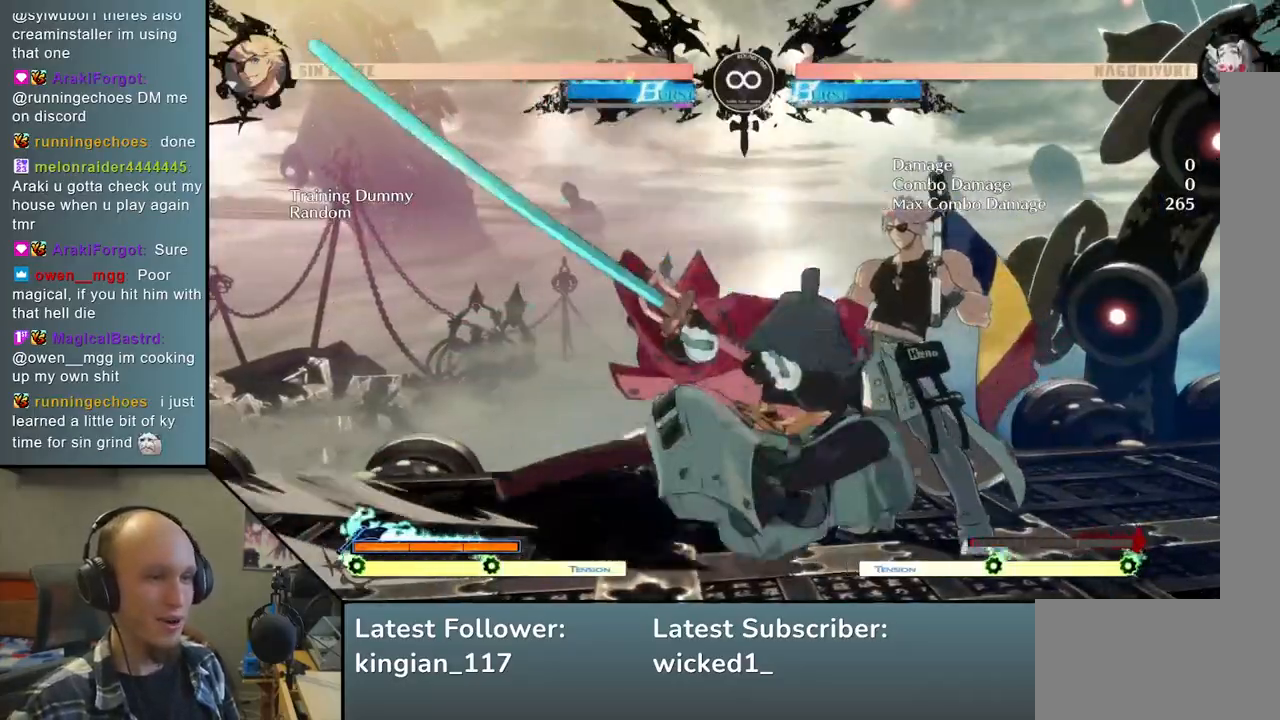
{"buttons": [], "left_stick": "center", "events": [[100, "left_stick", "down"], [183, "left_stick", "left"], [217, "L2", "down"], [300, "L2", "up"], [333, "left_stick", "center"], [400, "left_stick", "right"], [500, "left_stick", "center"]]}
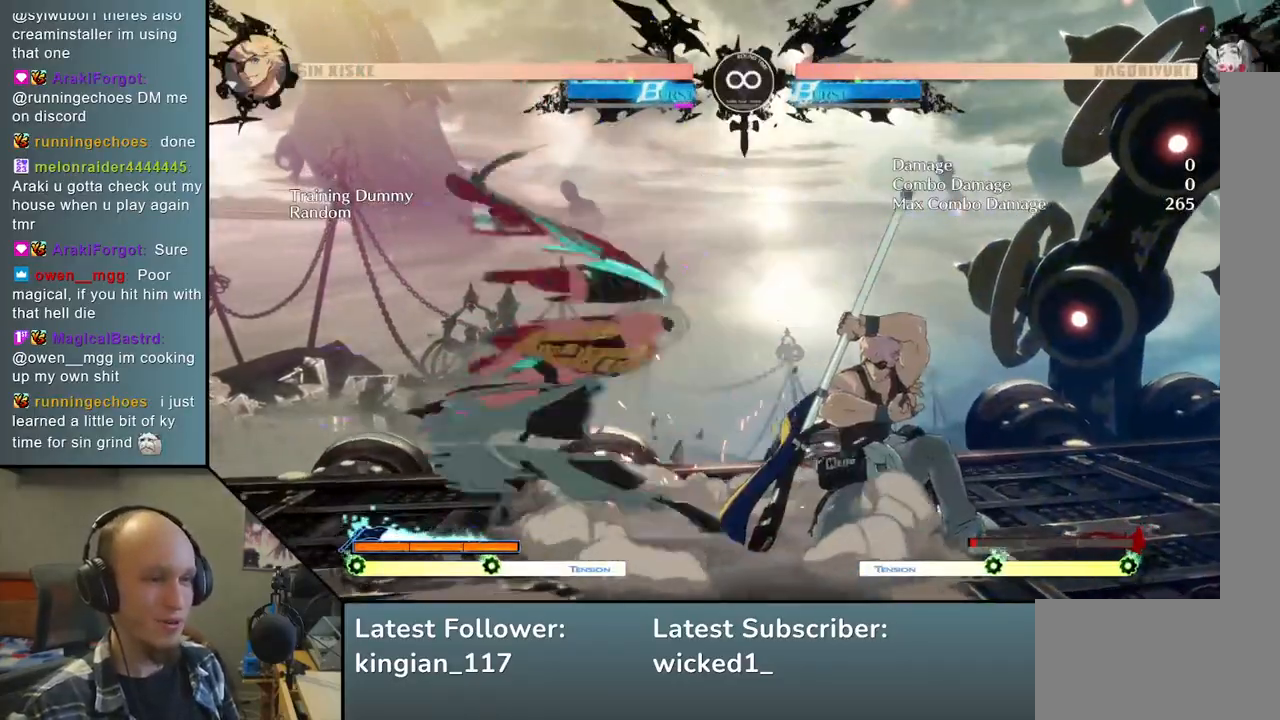
{"buttons": ["START"], "left_stick": "center", "events": [[17, "left_stick", "down"], [83, "left_stick", "right"], [150, "R1", "down"], [267, "R1", "up"], [333, "left_stick", "center"], [483, "START", "down"]]}
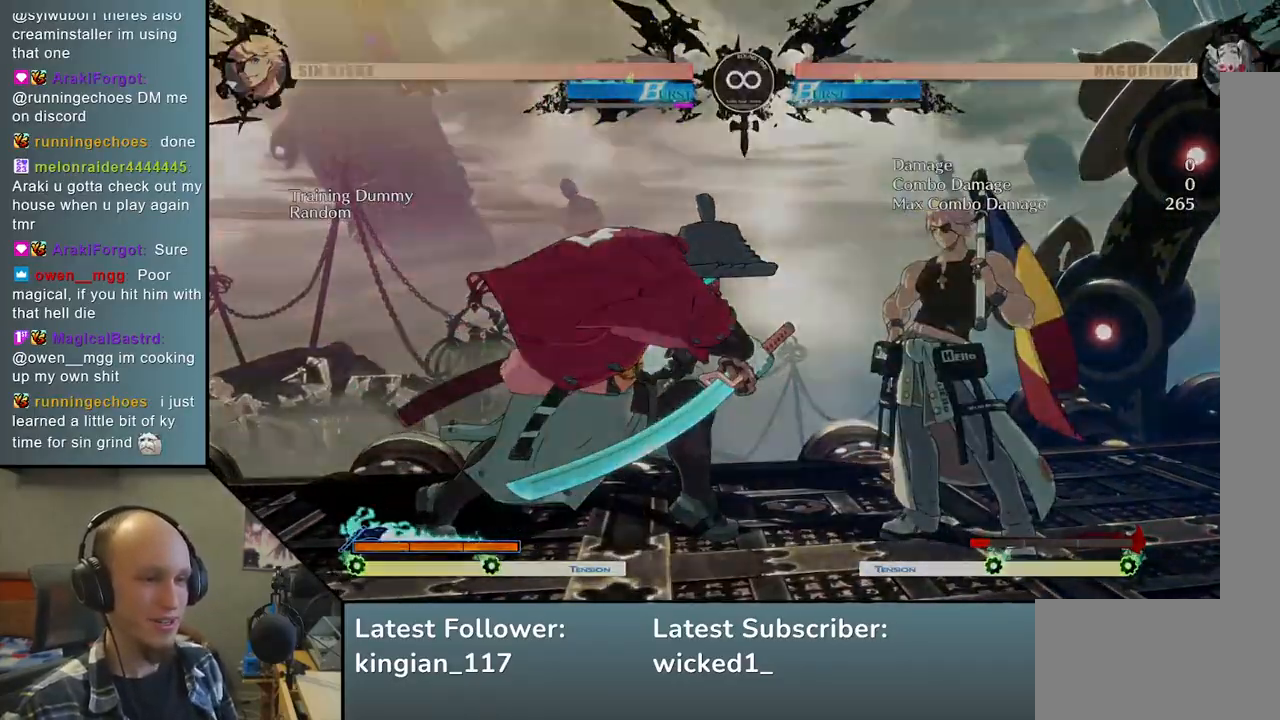
{"buttons": [], "left_stick": "down-right", "events": [[183, "START", "up"], [433, "left_stick", "down-right"]]}
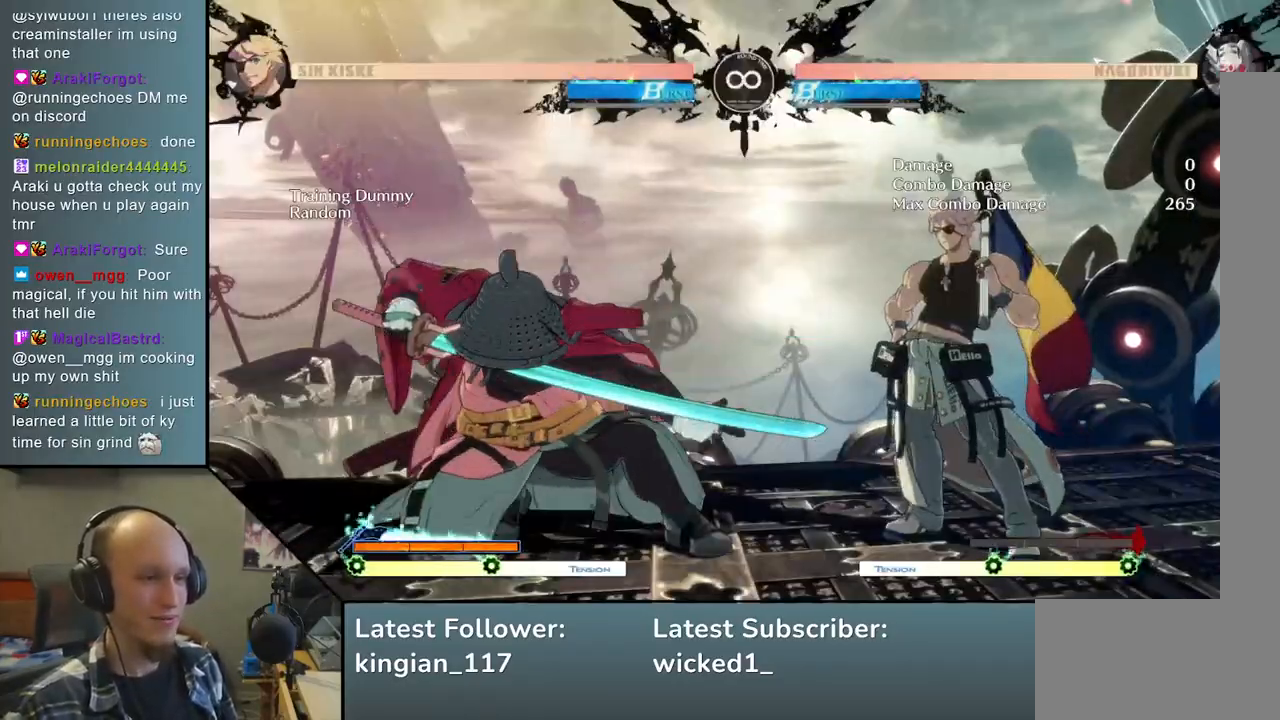
{"buttons": ["L2"], "left_stick": "left", "events": [[67, "left_stick", "left"], [83, "SQUARE", "down"], [183, "SQUARE", "up"], [200, "left_stick", "center"], [267, "left_stick", "right"], [383, "left_stick", "down"], [450, "left_stick", "left"], [467, "L2", "down"]]}
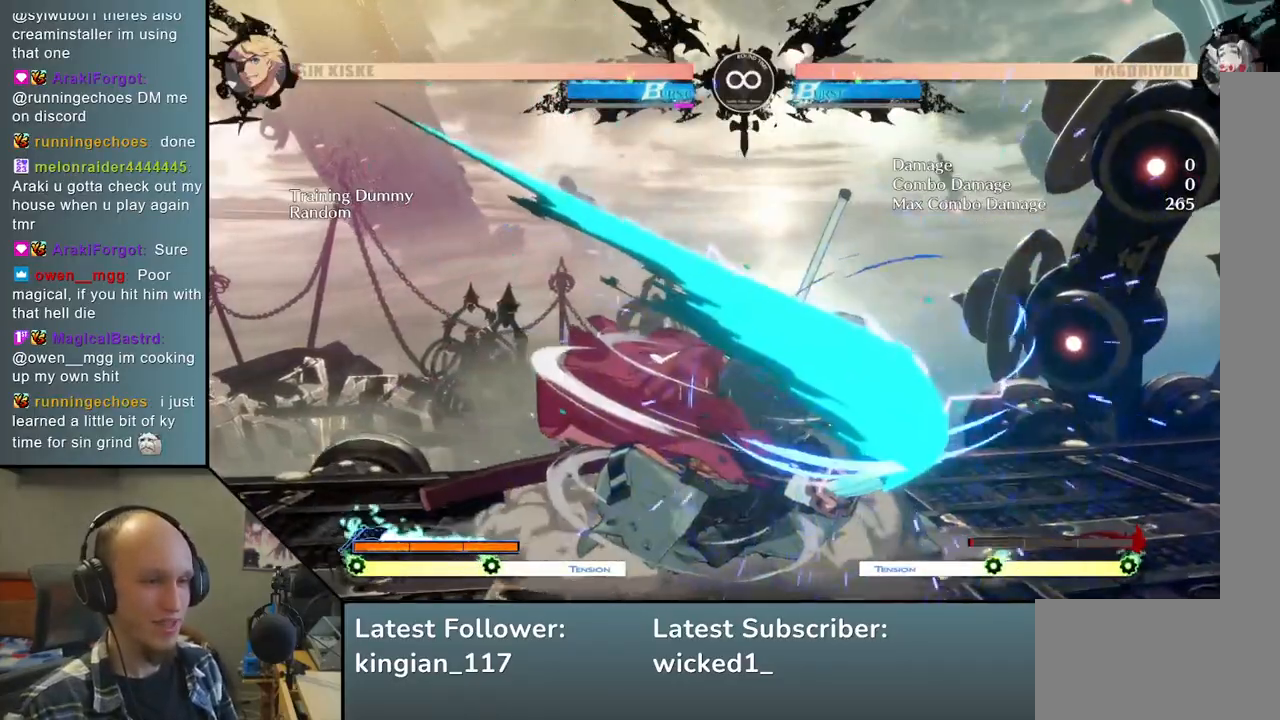
{"buttons": [], "left_stick": "right", "events": [[50, "L2", "up"], [100, "left_stick", "center"], [150, "left_stick", "right"], [300, "R1", "down"], [367, "R1", "up"]]}
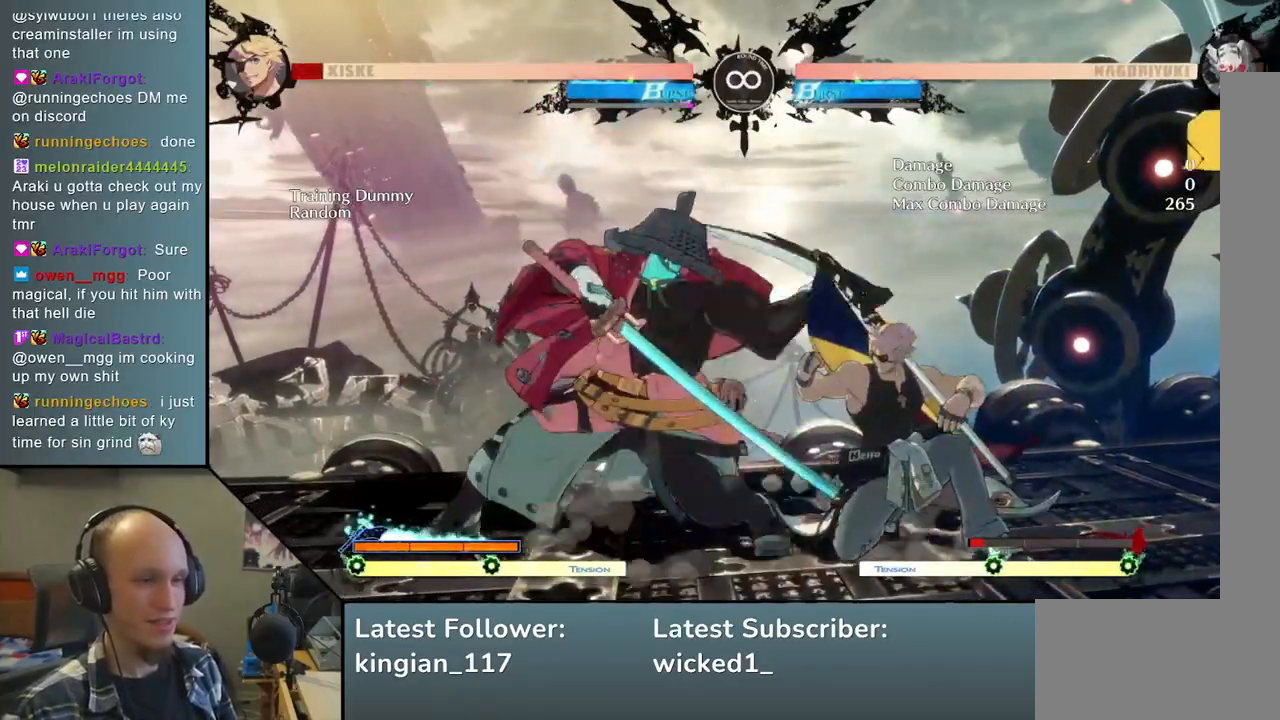
{"buttons": [], "left_stick": "center", "events": [[100, "left_stick", "down"], [217, "left_stick", "right"], [283, "left_stick", "down"], [300, "SQUARE", "down"], [367, "left_stick", "right"], [433, "SQUARE", "up"], [467, "left_stick", "center"]]}
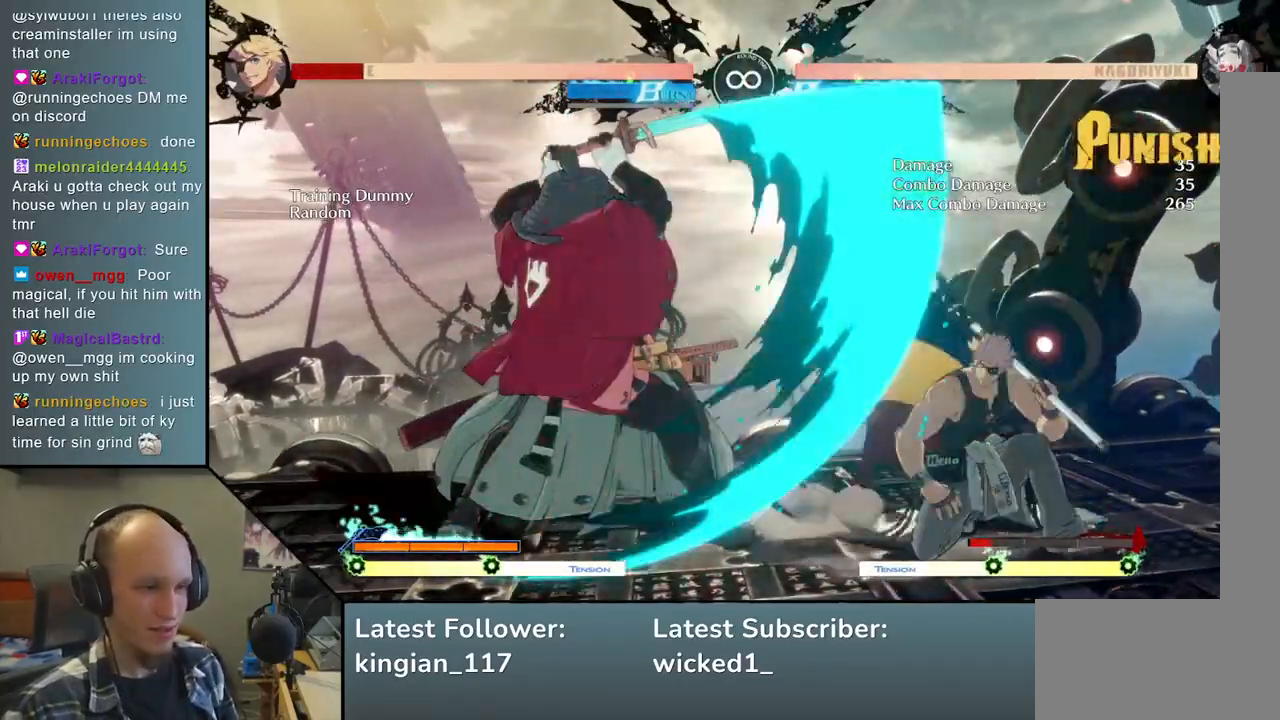
{"buttons": [], "left_stick": "down", "events": [[33, "left_stick", "left"], [117, "left_stick", "down"], [200, "left_stick", "right"], [233, "TRIANGLE", "down"], [300, "left_stick", "center"], [333, "TRIANGLE", "up"], [483, "left_stick", "down"]]}
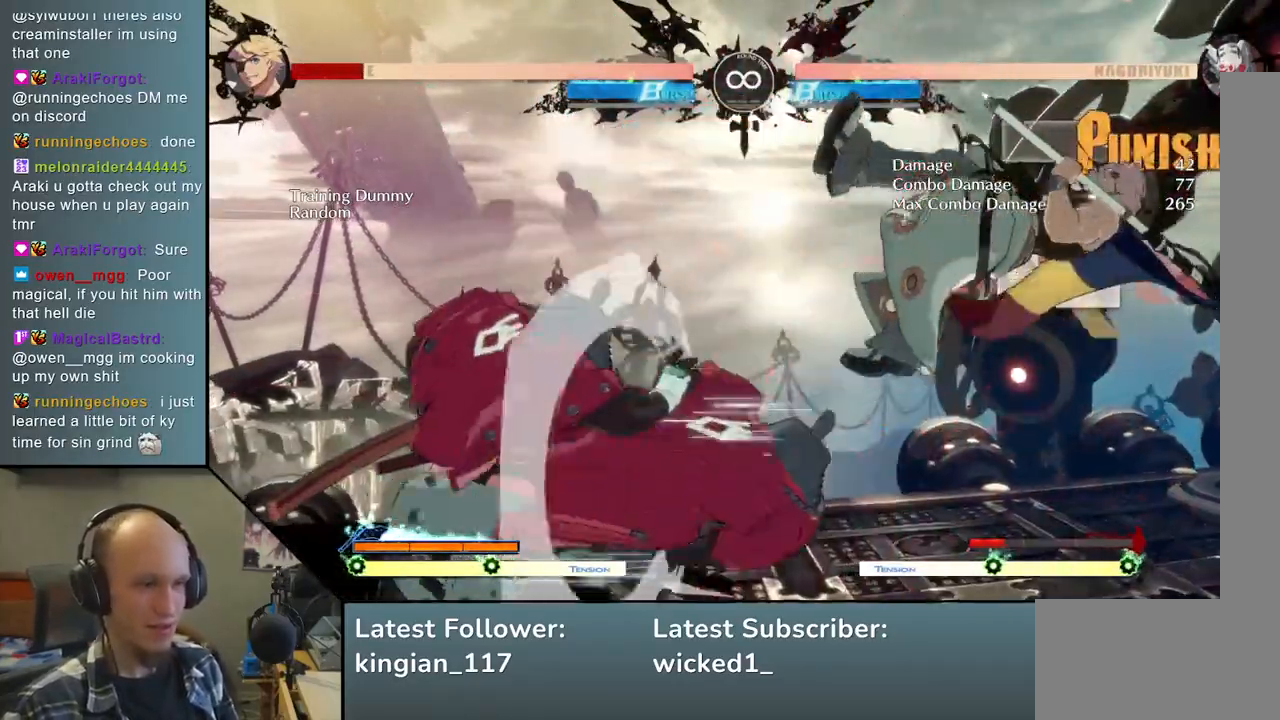
{"buttons": ["TRIANGLE"], "left_stick": "center", "events": [[117, "left_stick", "right"], [150, "L2", "down"], [200, "left_stick", "center"], [233, "L2", "up"], [467, "TRIANGLE", "down"]]}
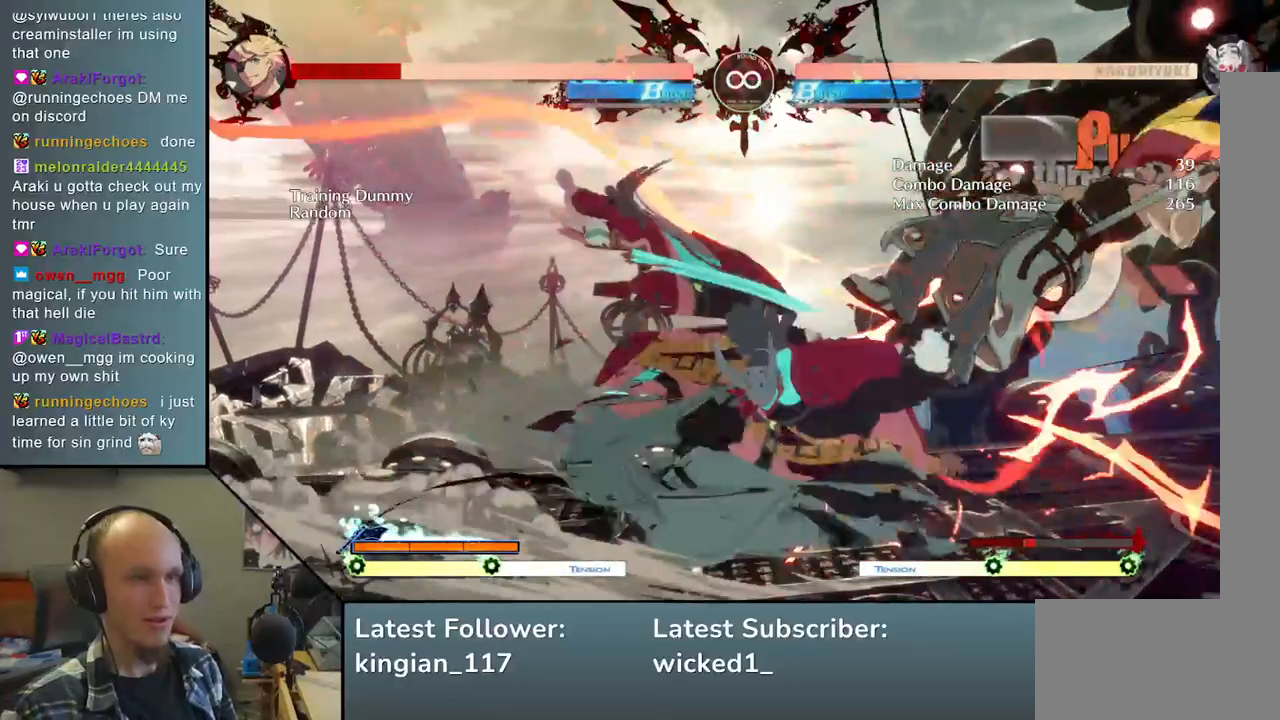
{"buttons": ["START"], "left_stick": "center", "events": [[33, "TRIANGLE", "up"], [150, "TRIANGLE", "down"], [233, "TRIANGLE", "up"], [317, "TRIANGLE", "down"], [433, "TRIANGLE", "up"], [450, "START", "down"]]}
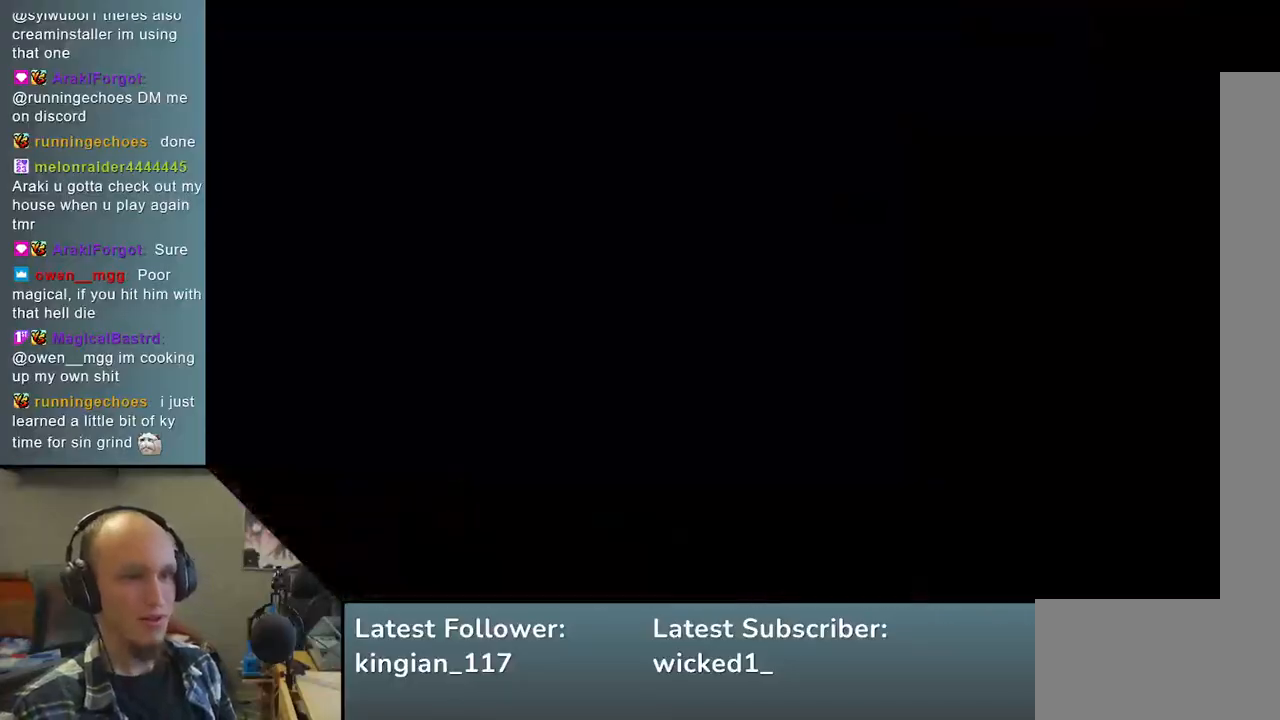
{"buttons": [], "left_stick": "down-left", "events": [[117, "START", "up"], [367, "left_stick", "down-right"], [500, "left_stick", "down-left"]]}
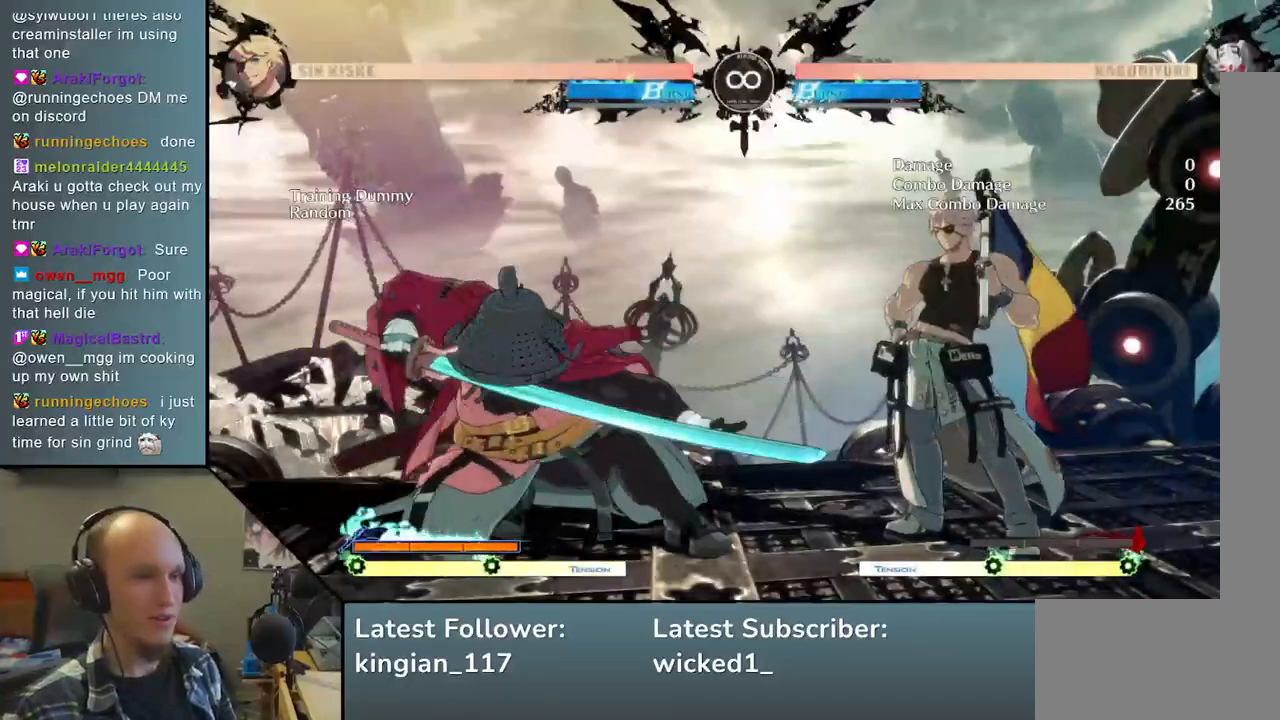
{"buttons": ["L2"], "left_stick": "left", "events": [[33, "SQUARE", "down"], [33, "left_stick", "left"], [150, "SQUARE", "up"], [150, "left_stick", "center"], [233, "left_stick", "right"], [333, "left_stick", "down"], [417, "left_stick", "left"], [450, "L2", "down"]]}
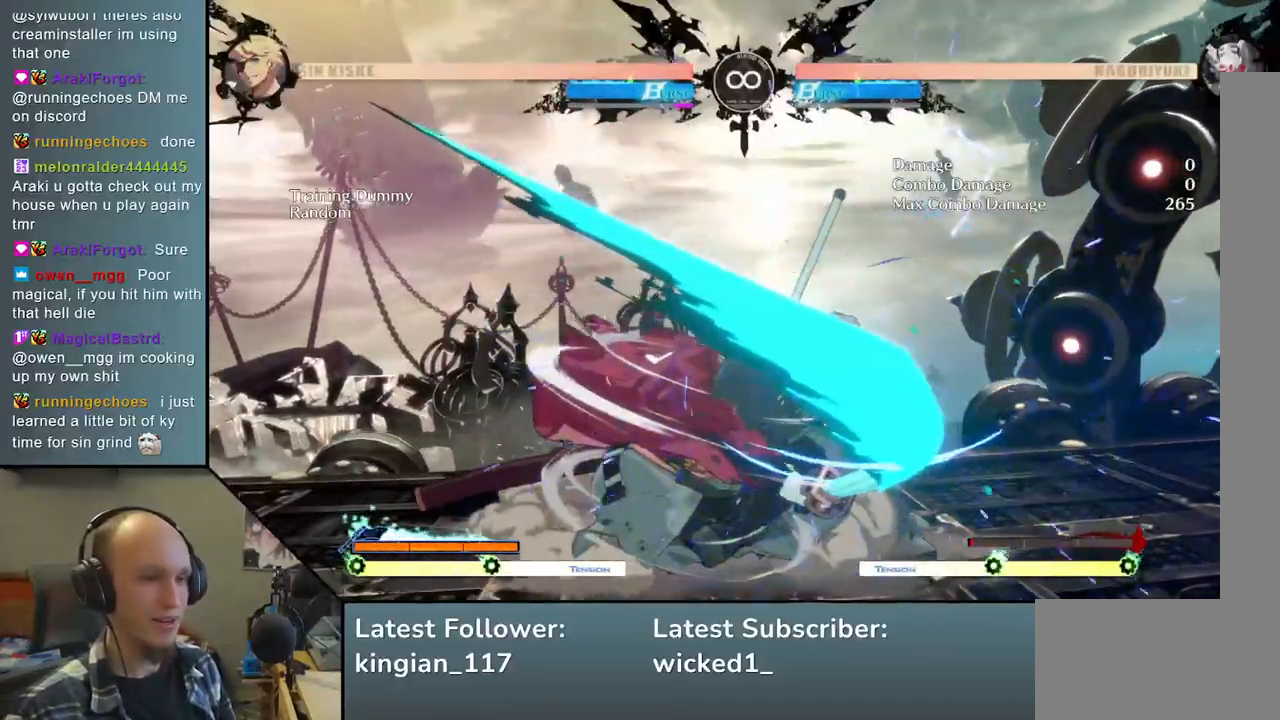
{"buttons": [], "left_stick": "down", "events": [[17, "L2", "up"], [50, "left_stick", "center"], [133, "left_stick", "right"], [233, "R1", "down"], [317, "R1", "up"], [483, "left_stick", "down"]]}
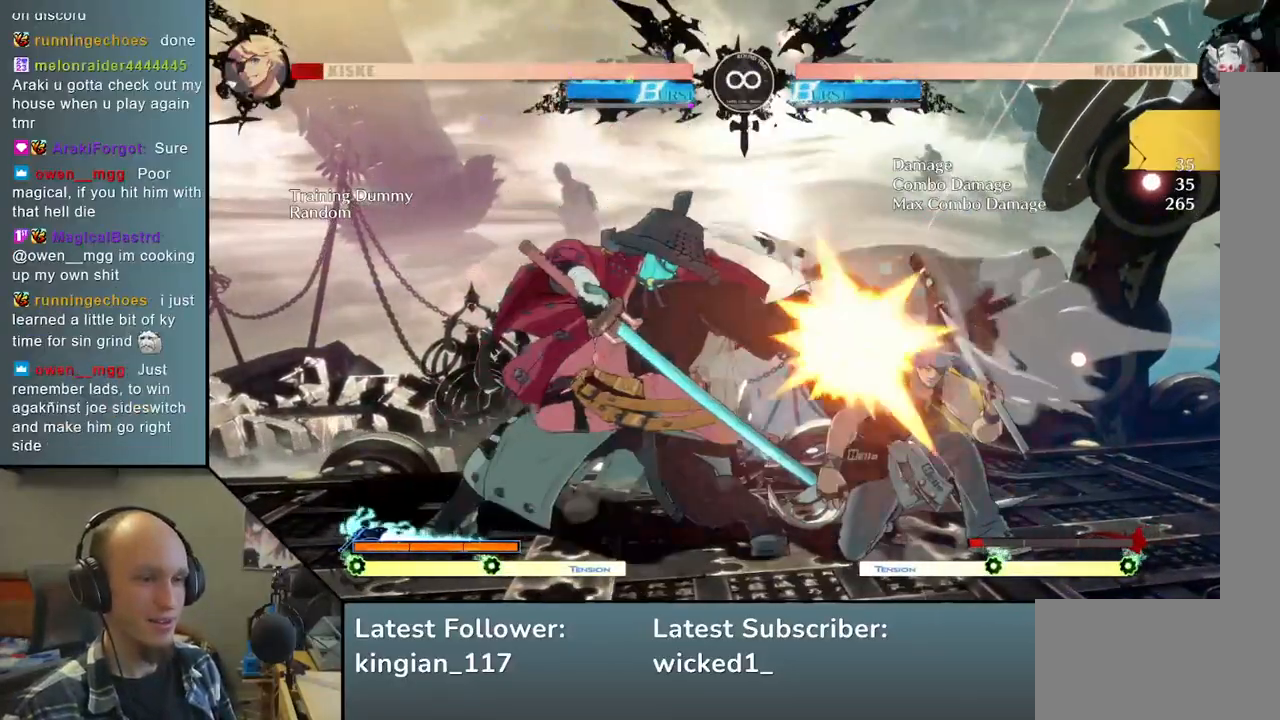
{"buttons": [], "left_stick": "down", "events": [[67, "left_stick", "right"], [133, "left_stick", "down"], [150, "SQUARE", "down"], [217, "left_stick", "right"], [283, "left_stick", "center"], [317, "SQUARE", "up"], [367, "left_stick", "left"], [450, "left_stick", "down"]]}
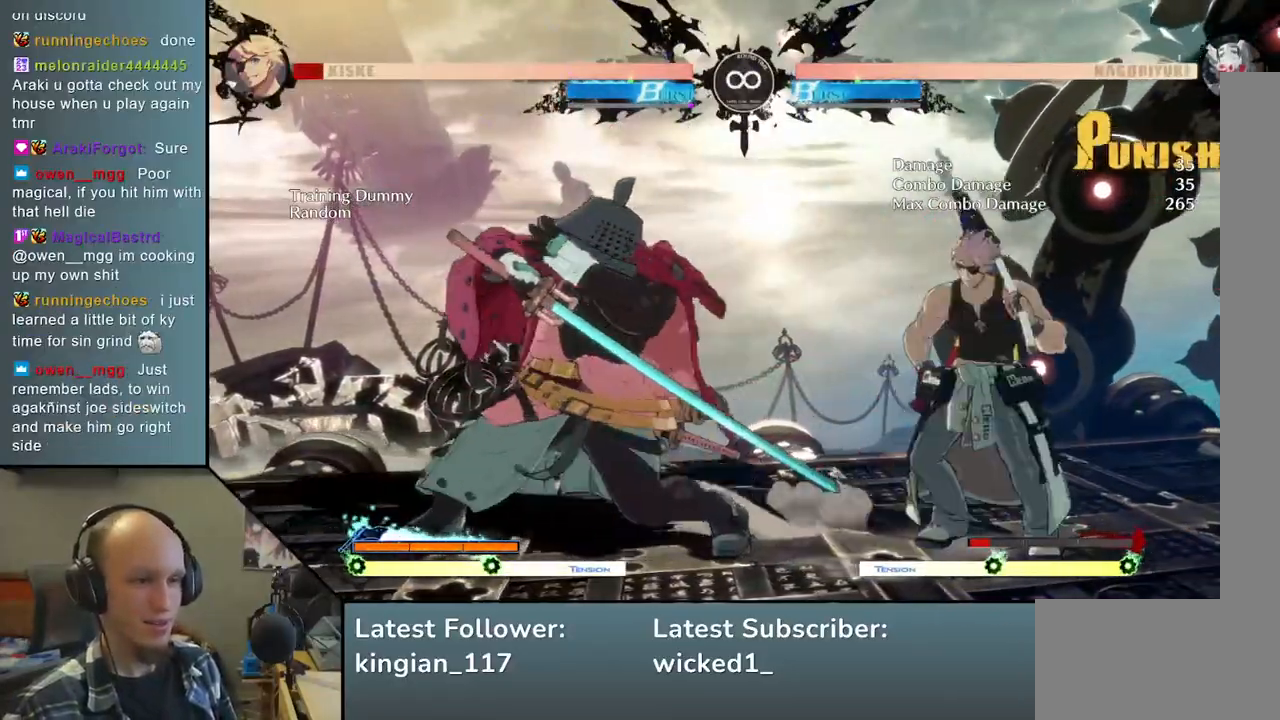
{"buttons": [], "left_stick": "center", "events": [[117, "left_stick", "center"], [250, "START", "down"], [450, "START", "up"]]}
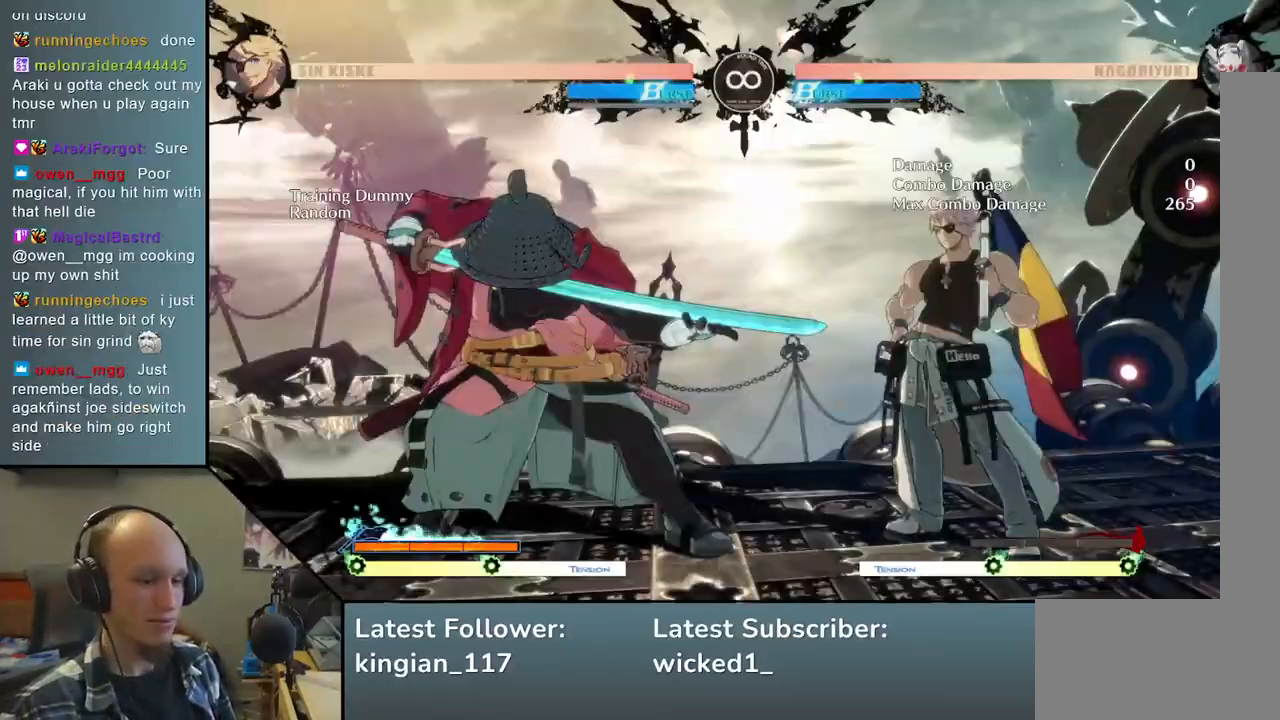
{"buttons": [], "left_stick": "center", "events": []}
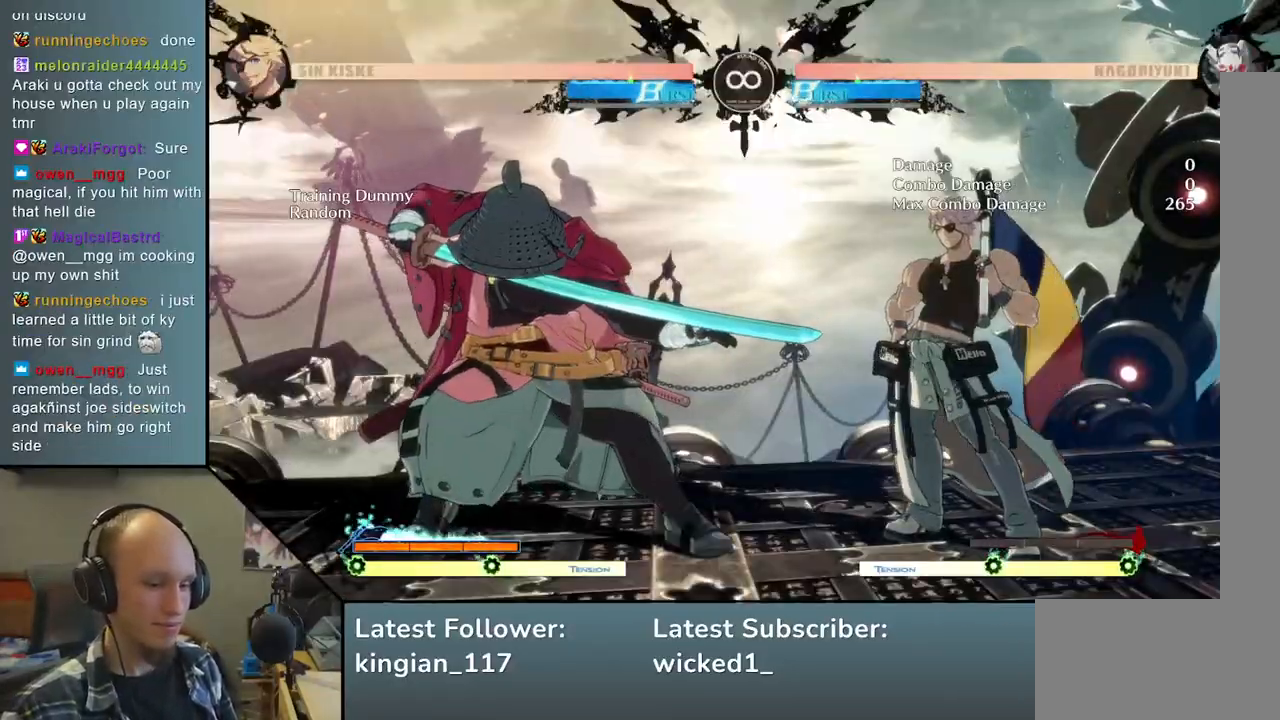
{"buttons": [], "left_stick": "center", "events": []}
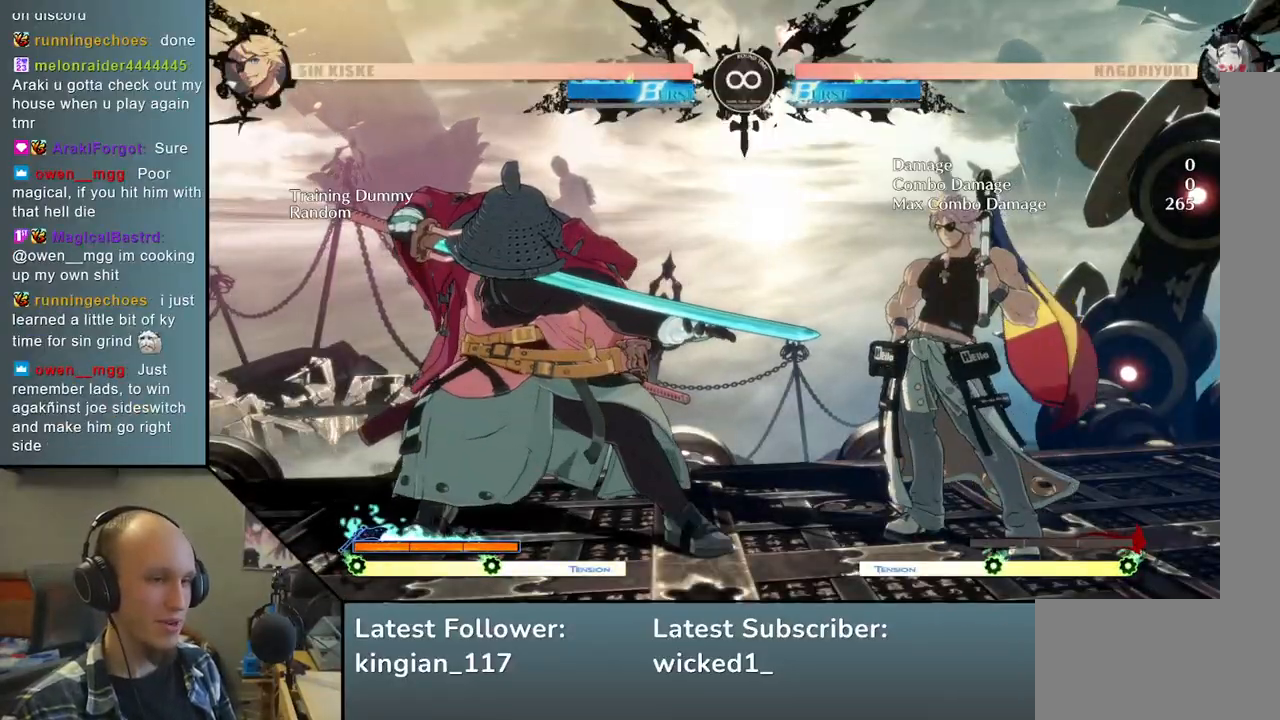
{"buttons": [], "left_stick": "down", "events": [[433, "left_stick", "down"]]}
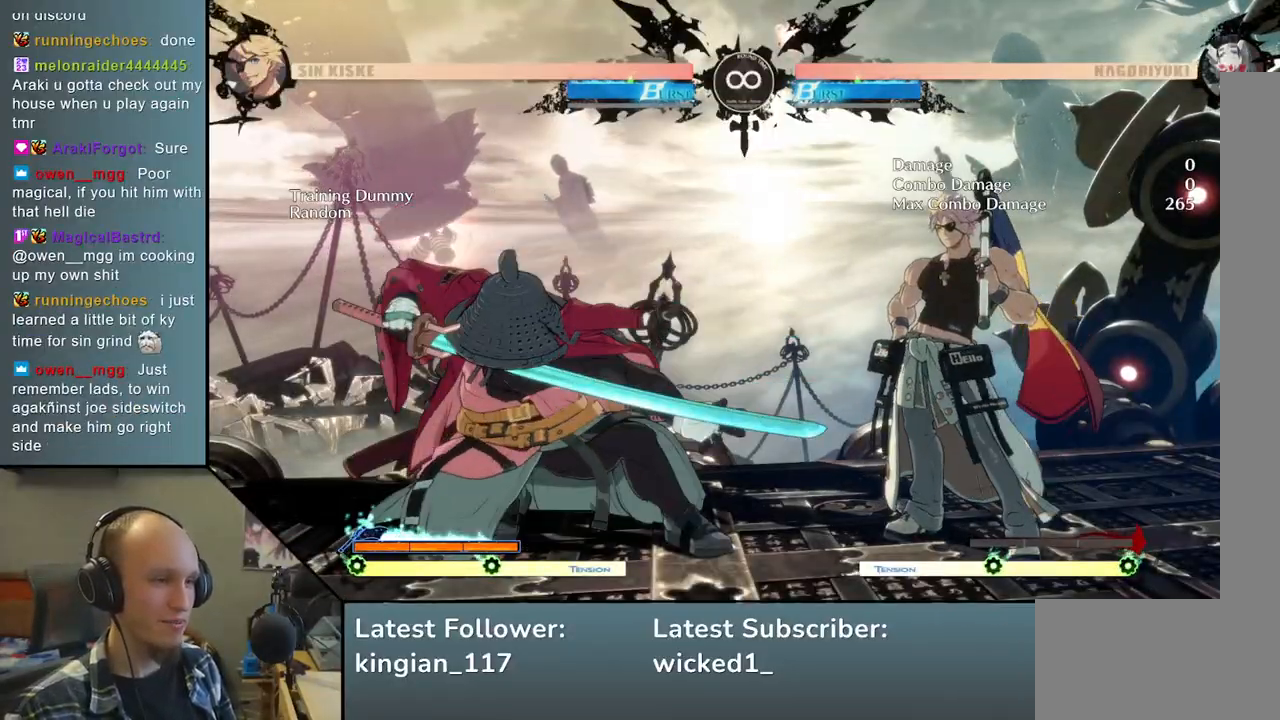
{"buttons": ["L2"], "left_stick": "left", "events": [[83, "left_stick", "left"], [100, "SQUARE", "down"], [217, "SQUARE", "up"], [217, "left_stick", "center"], [267, "left_stick", "right"], [383, "left_stick", "down"], [467, "left_stick", "left"], [483, "L2", "down"]]}
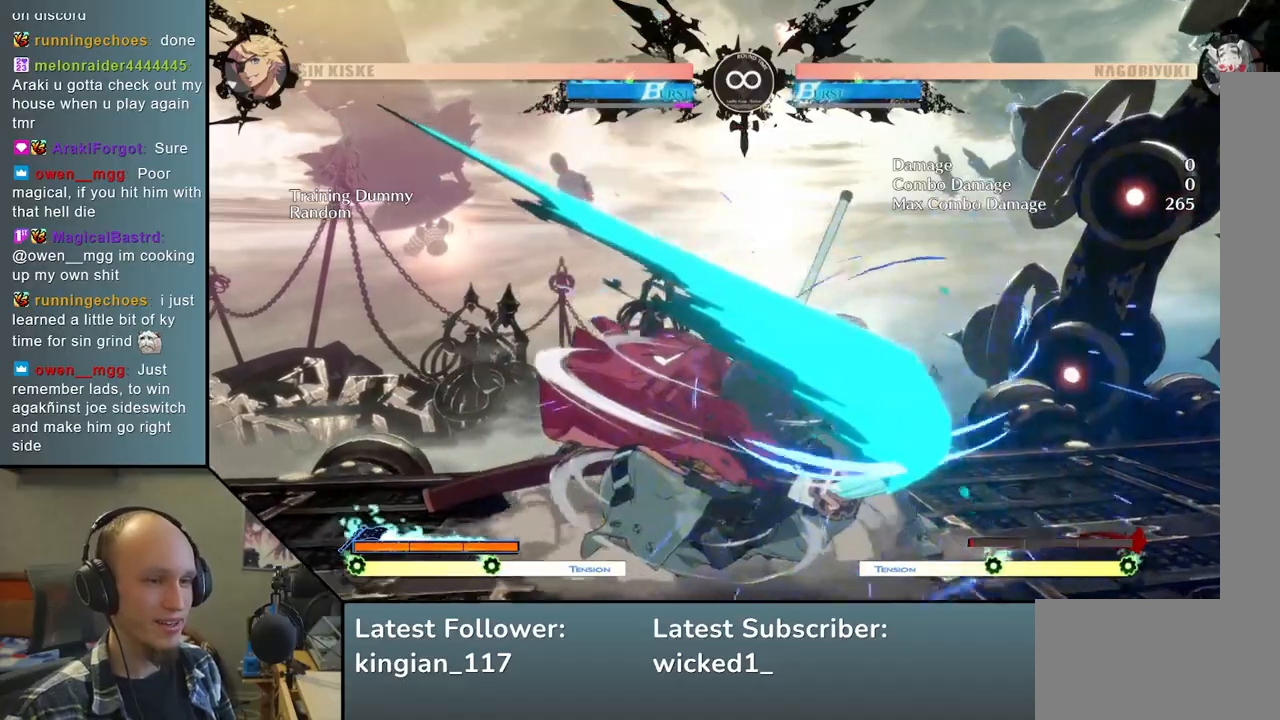
{"buttons": [], "left_stick": "right", "events": [[67, "L2", "up"], [133, "left_stick", "center"], [233, "left_stick", "right"], [317, "R1", "down"], [433, "R1", "up"]]}
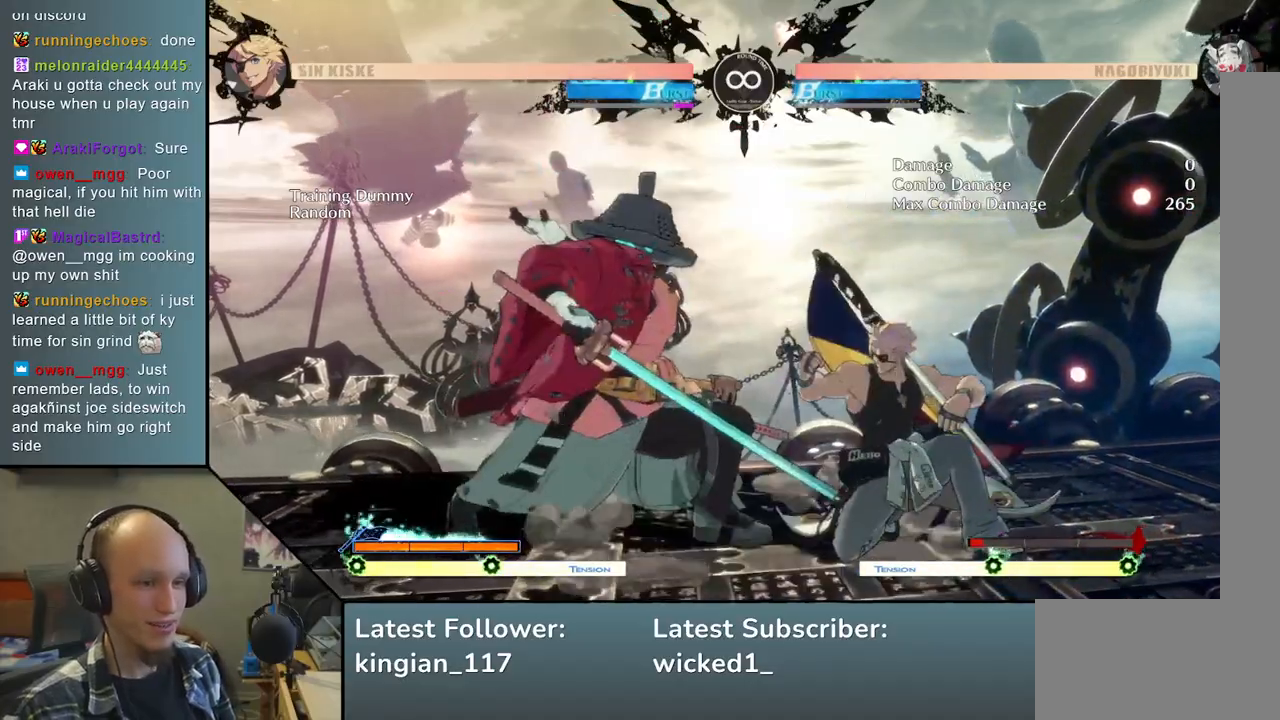
{"buttons": [], "left_stick": "down", "events": [[83, "left_stick", "down"], [200, "left_stick", "right"], [267, "left_stick", "down"], [283, "SQUARE", "down"], [367, "left_stick", "right"], [417, "SQUARE", "up"], [450, "left_stick", "down"]]}
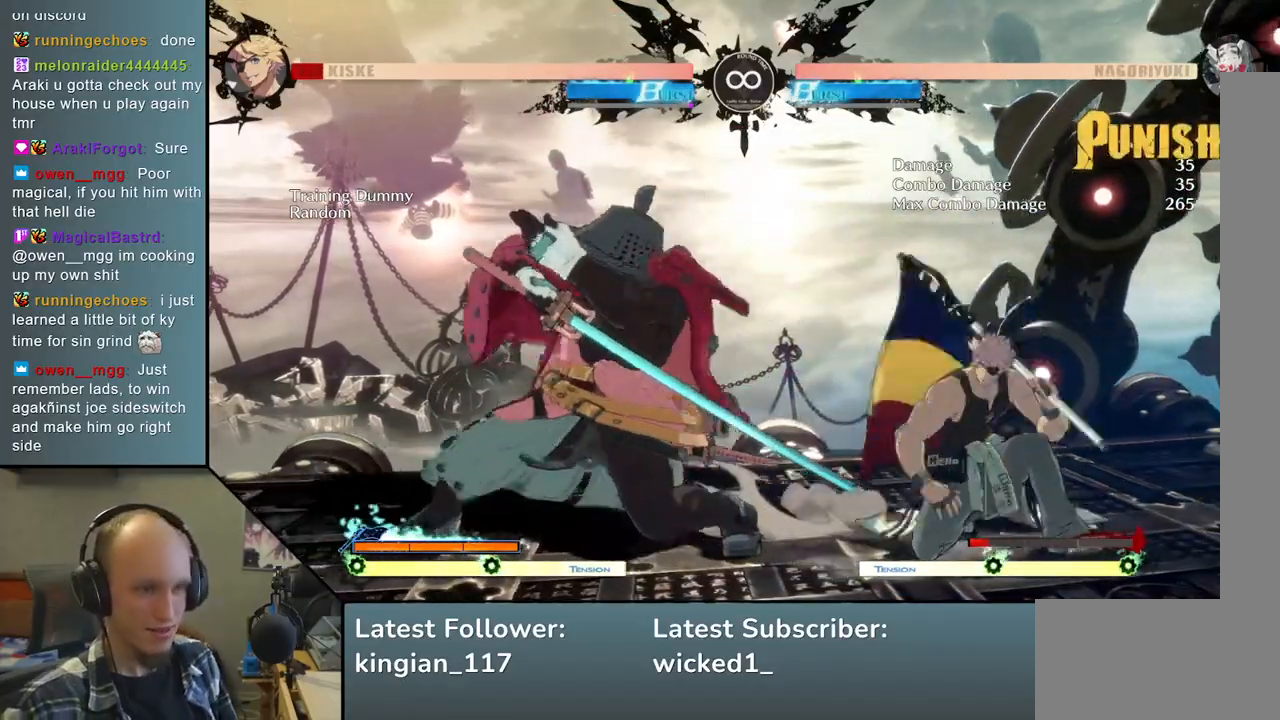
{"buttons": [], "left_stick": "center", "events": [[33, "left_stick", "left"], [133, "left_stick", "down"], [183, "left_stick", "center"], [283, "START", "down"], [467, "START", "up"]]}
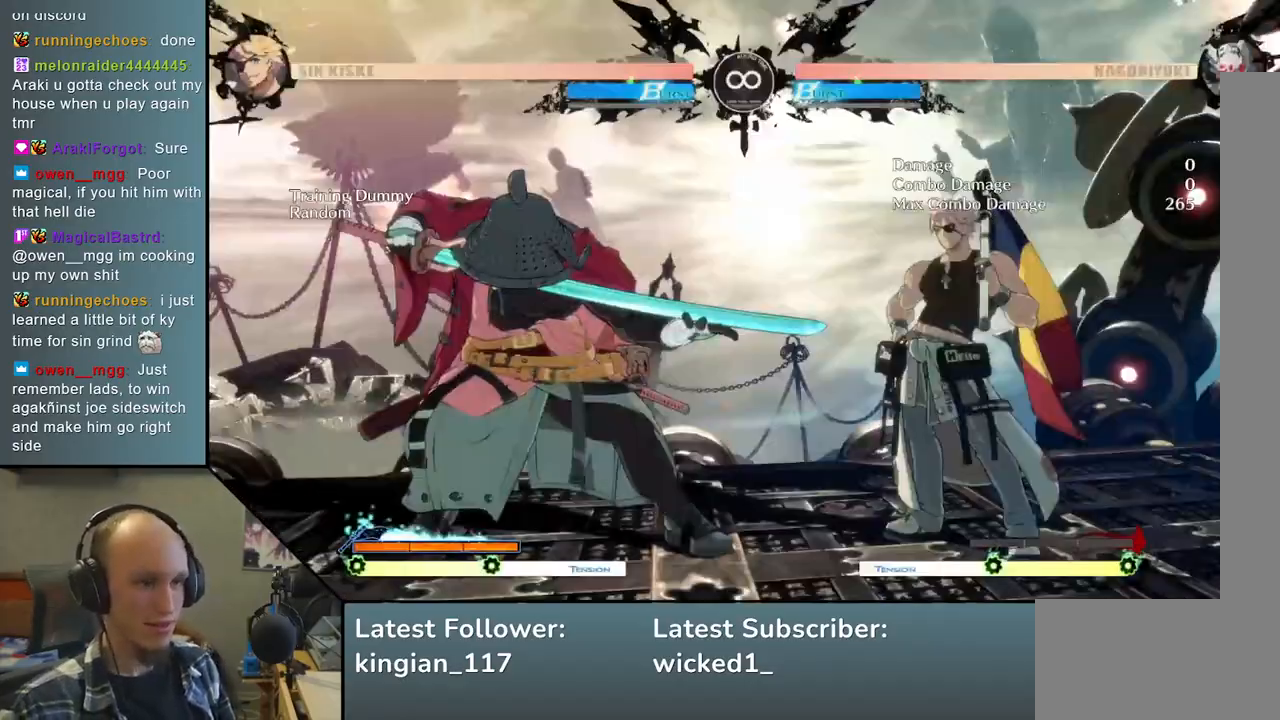
{"buttons": [], "left_stick": "center", "events": [[150, "left_stick", "right"], [233, "left_stick", "down"], [317, "left_stick", "left"], [333, "SQUARE", "down"], [433, "SQUARE", "up"], [433, "left_stick", "center"]]}
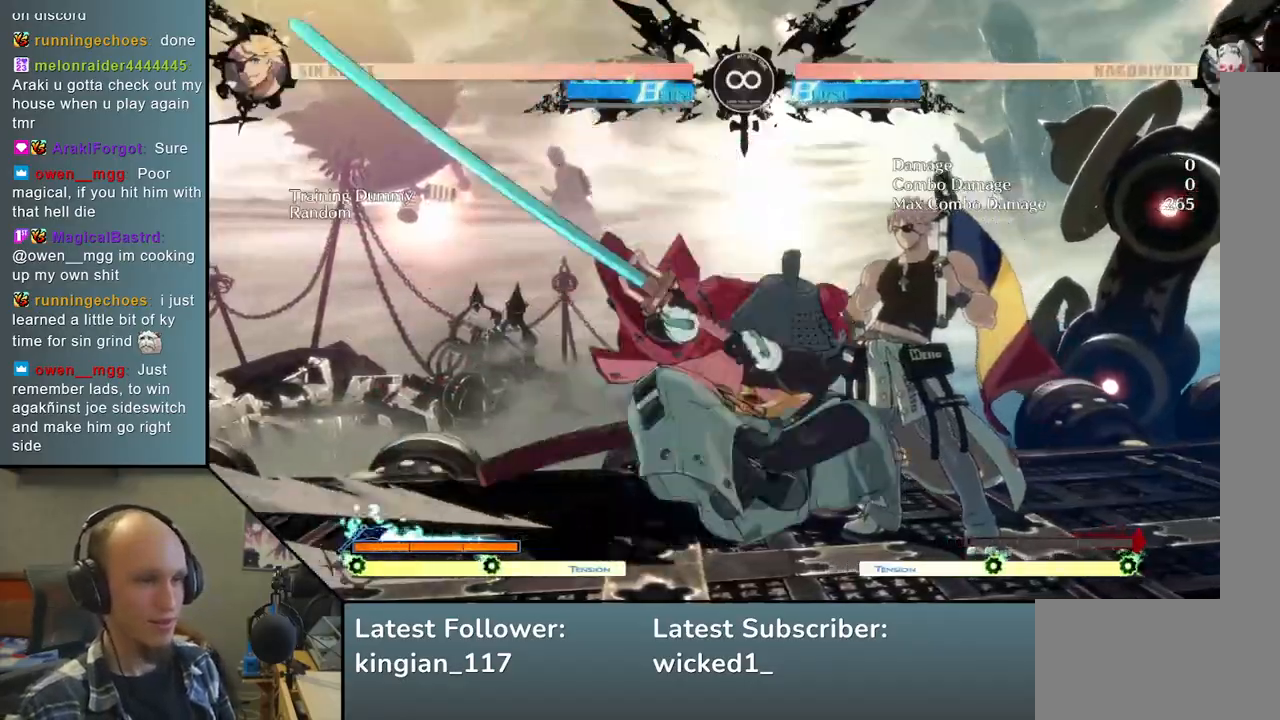
{"buttons": [], "left_stick": "center", "events": [[17, "left_stick", "right"], [117, "left_stick", "down"], [200, "left_stick", "left"], [250, "L2", "down"], [350, "L2", "up"], [483, "left_stick", "center"]]}
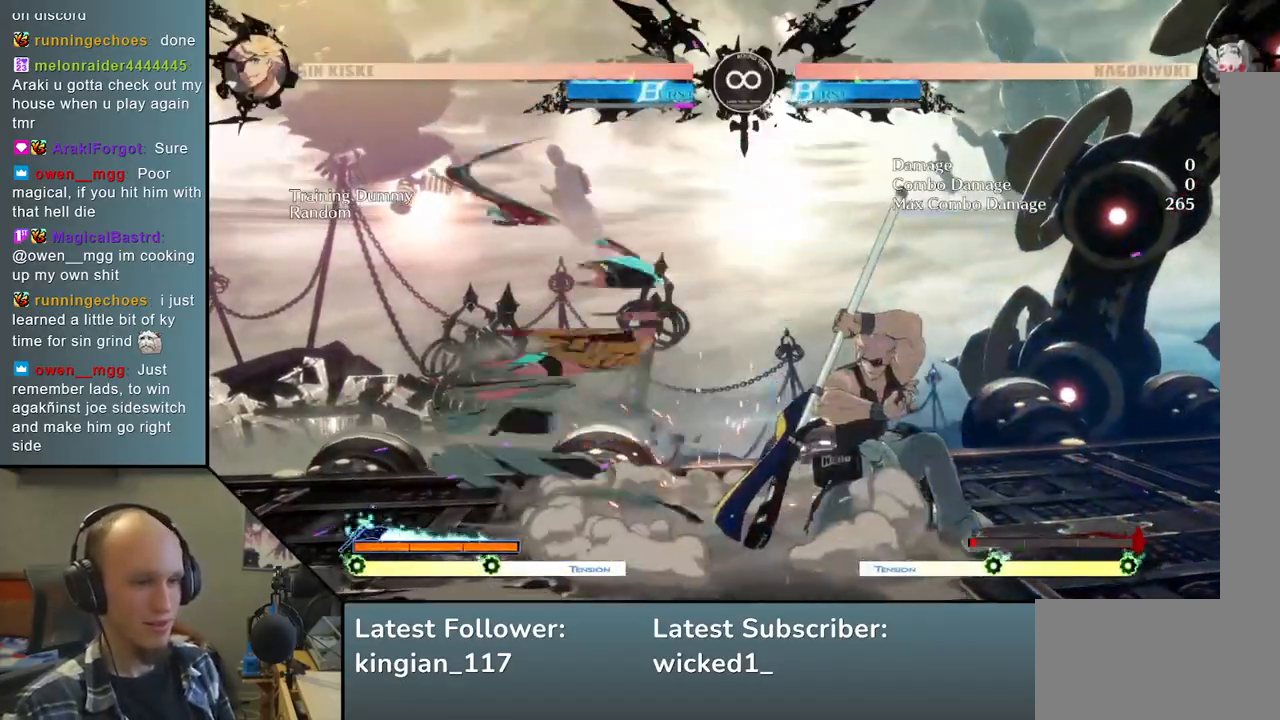
{"buttons": [], "left_stick": "down", "events": [[17, "left_stick", "right"], [83, "R1", "down"], [200, "R1", "up"], [350, "left_stick", "down"]]}
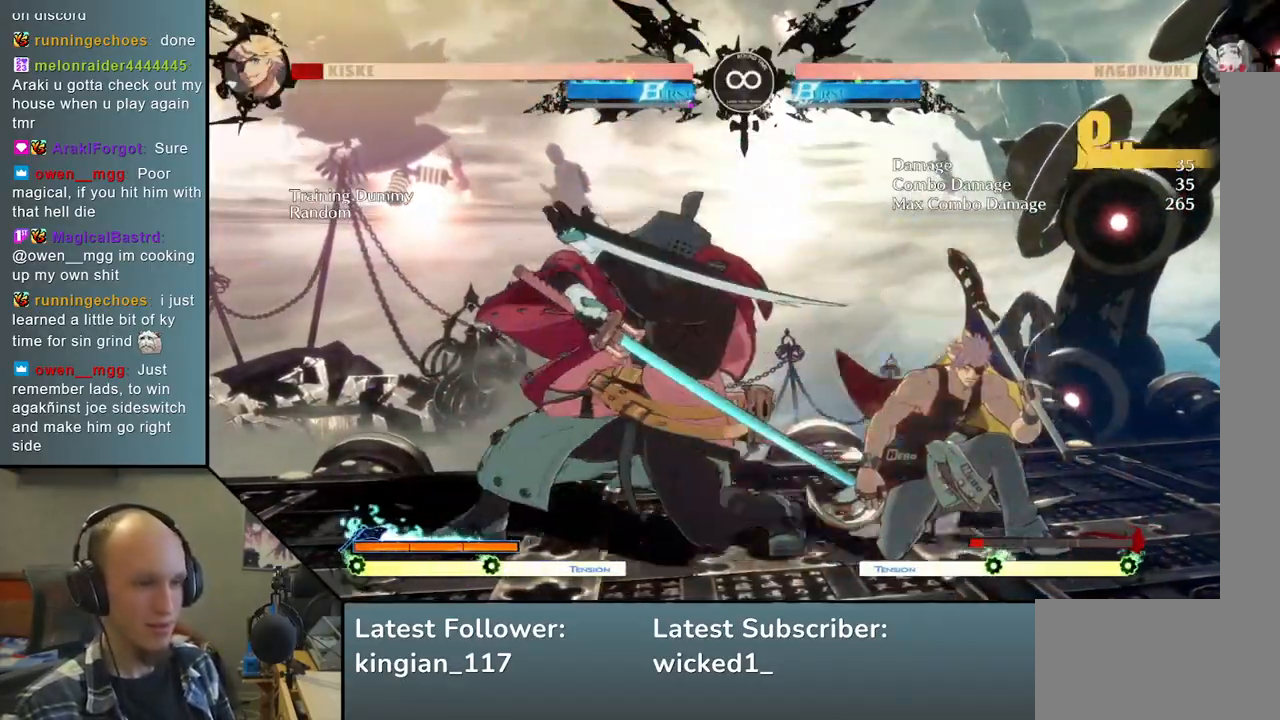
{"buttons": ["START"], "left_stick": "center", "events": [[67, "left_stick", "right"], [100, "SQUARE", "down"], [133, "left_stick", "down"], [200, "SQUARE", "up"], [250, "left_stick", "right"], [300, "left_stick", "center"], [467, "START", "down"]]}
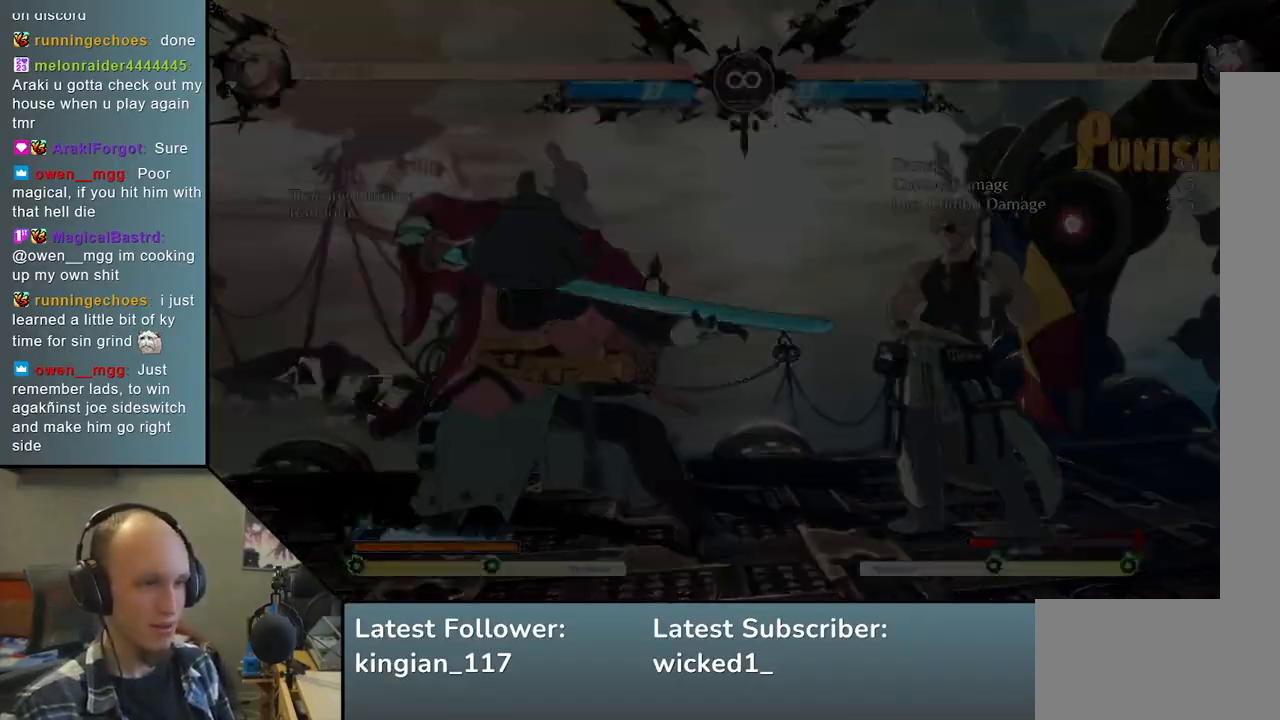
{"buttons": [], "left_stick": "down-right", "events": [[150, "START", "up"], [400, "left_stick", "down-right"]]}